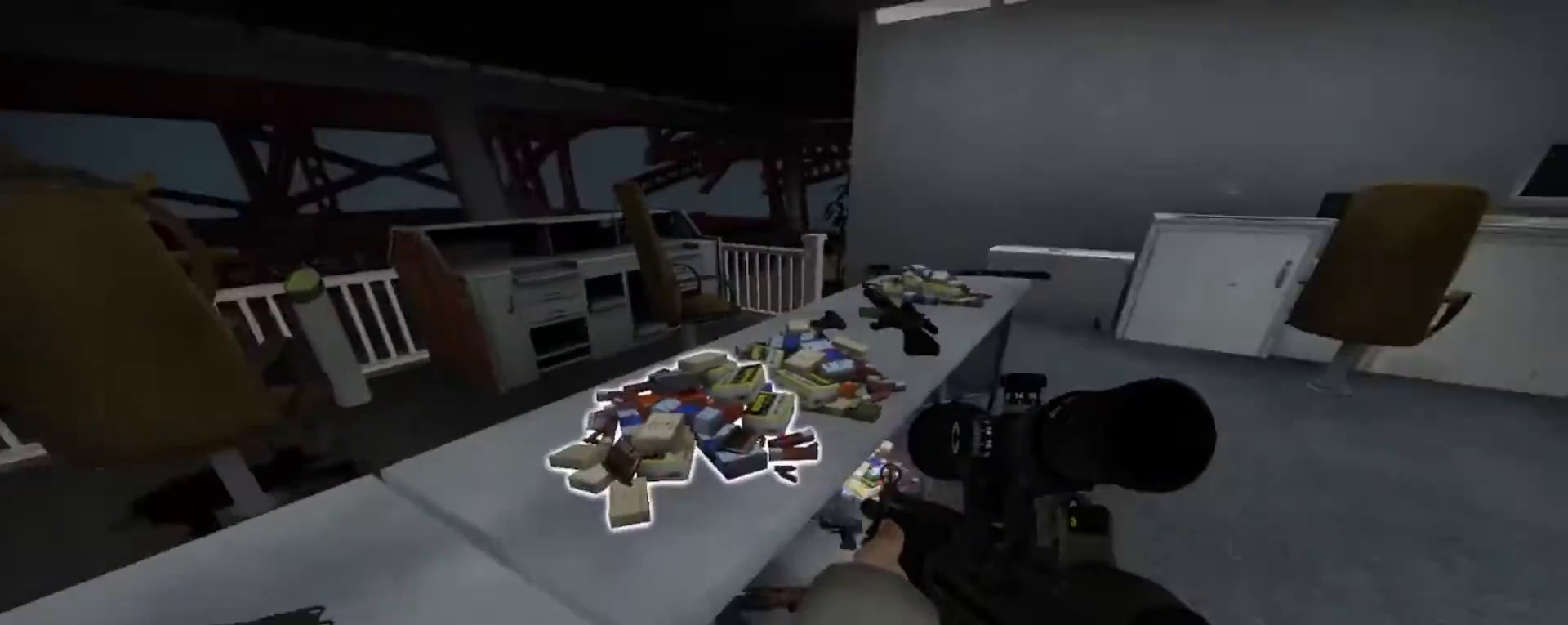
Gameplay with keyboard and mouse; each line is a JSON object with the keys and mouse buttons held at the frame after it. "events" lists presses ("down") and releases ("up") of "1", "2", "3", "4", "5", "a", "alt", "c", "caps_lock", "ctrl", "d", "e", "f", "g", "q", "r", "s", "shift", "space", "t", "tab", "v", "w", "x", "z", "mouse_left", "mouse_wheel" and "mouse_right" between this image and that frame as [ms after this image, input, new state], when the widget could be followed in between. "mouse_left", "mouse_wheel", "mouse_right" = the "left", "wheel", "right" buttons of the "mouse" list. No other keys are recorded. "wheel" means that the mouse wheel is clicked or scrolled. Not read: mouse_move.
{"keys": [], "mouse": [], "events": [[100, "e", "down"], [200, "e", "up"], [267, "w", "up"]]}
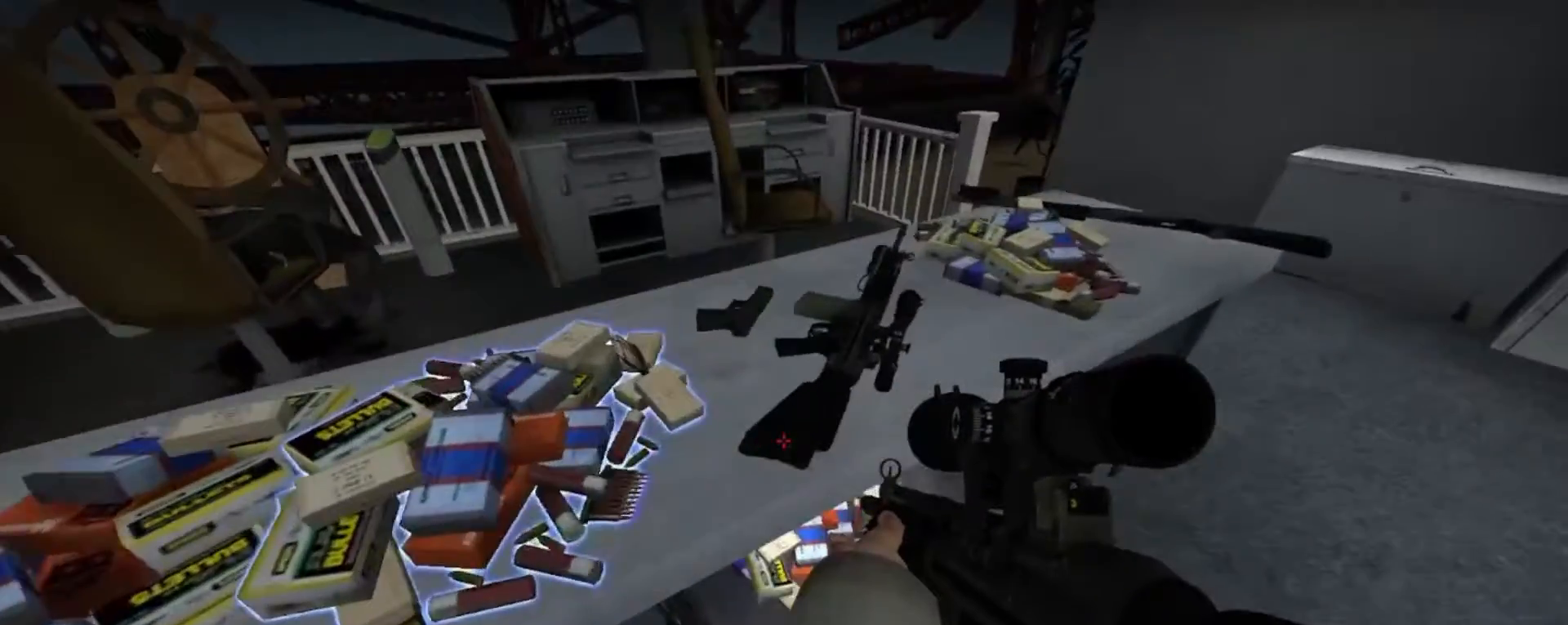
{"keys": [], "mouse": [], "events": [[200, "w", "down"], [333, "w", "up"]]}
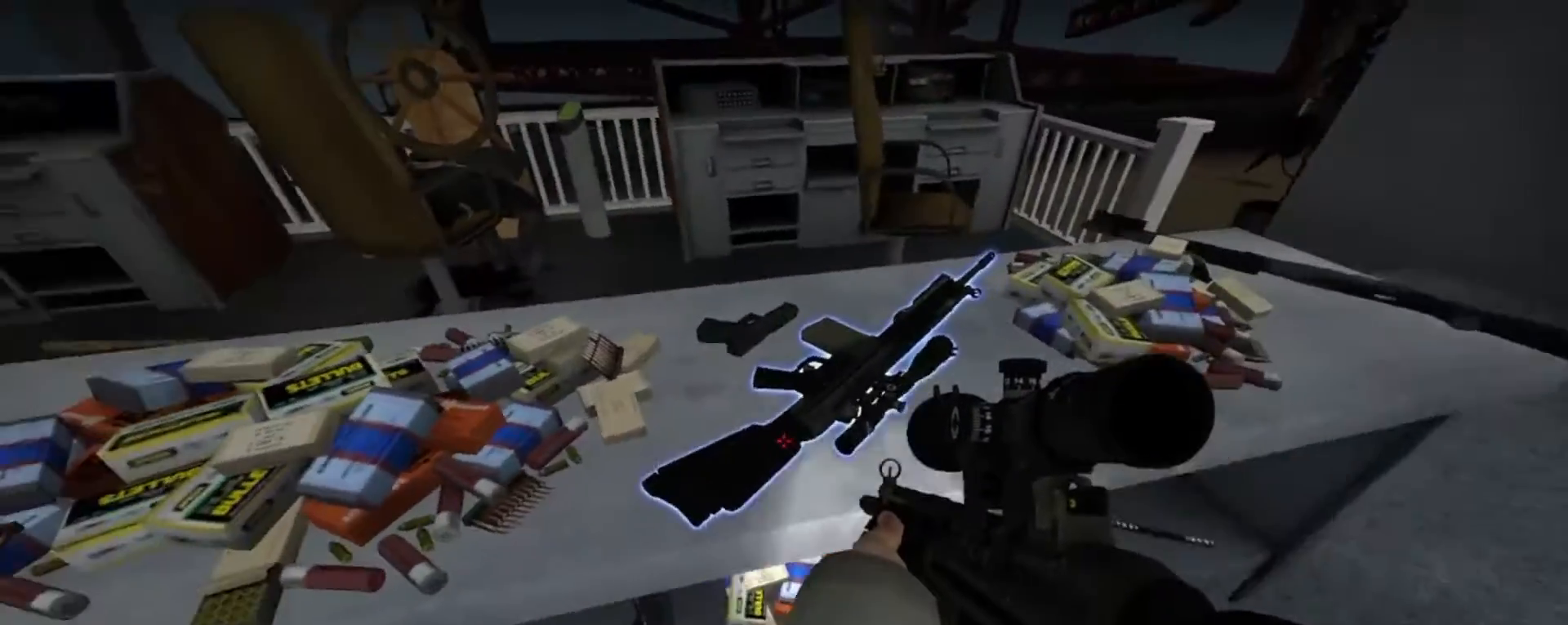
{"keys": [], "mouse": [], "events": []}
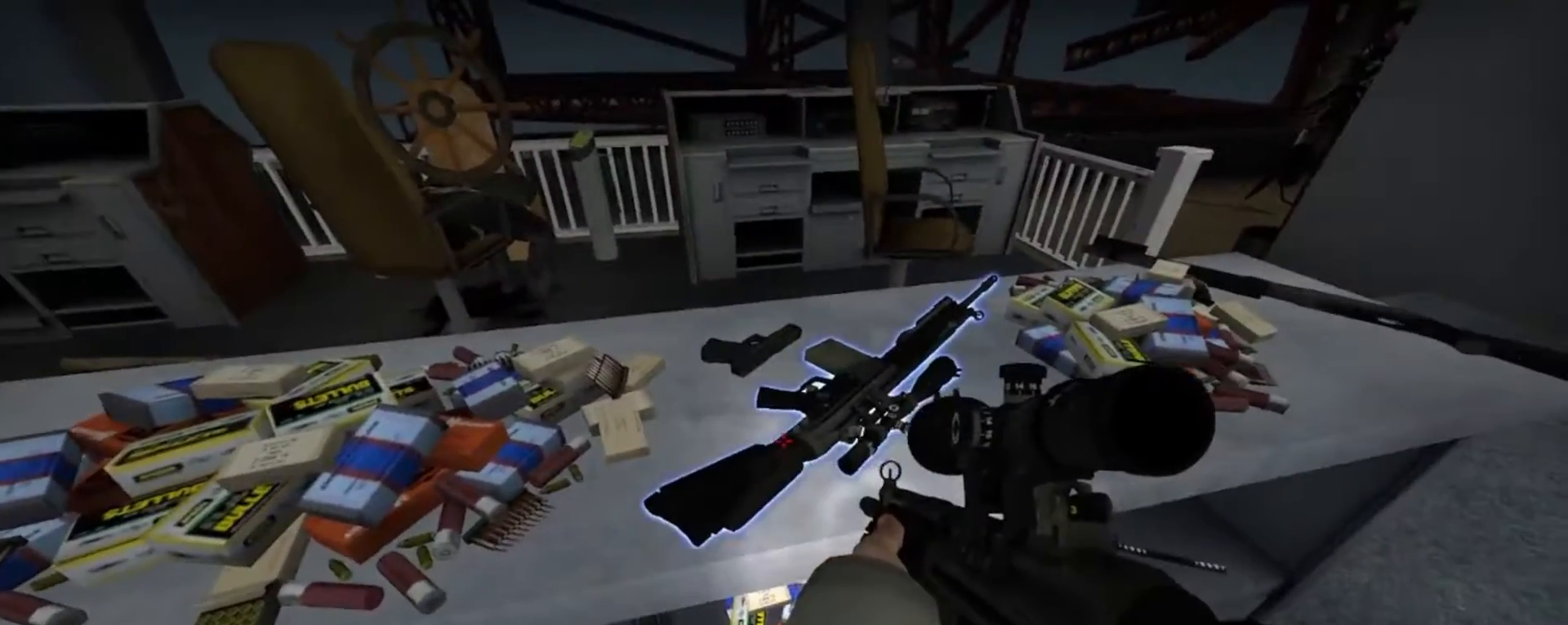
{"keys": ["w"], "mouse": [], "events": [[133, "e", "down"], [233, "w", "down"], [267, "e", "up"]]}
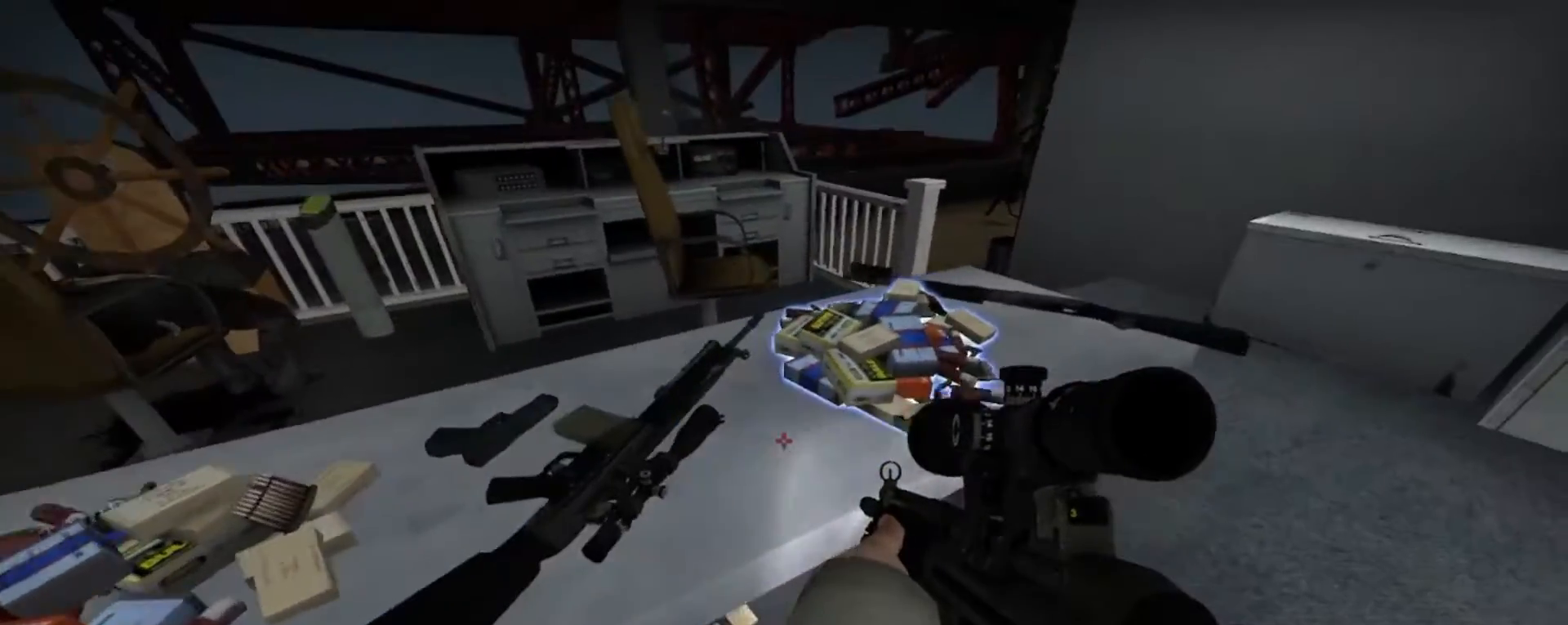
{"keys": ["e"], "mouse": [], "events": [[100, "w", "up"], [433, "e", "down"]]}
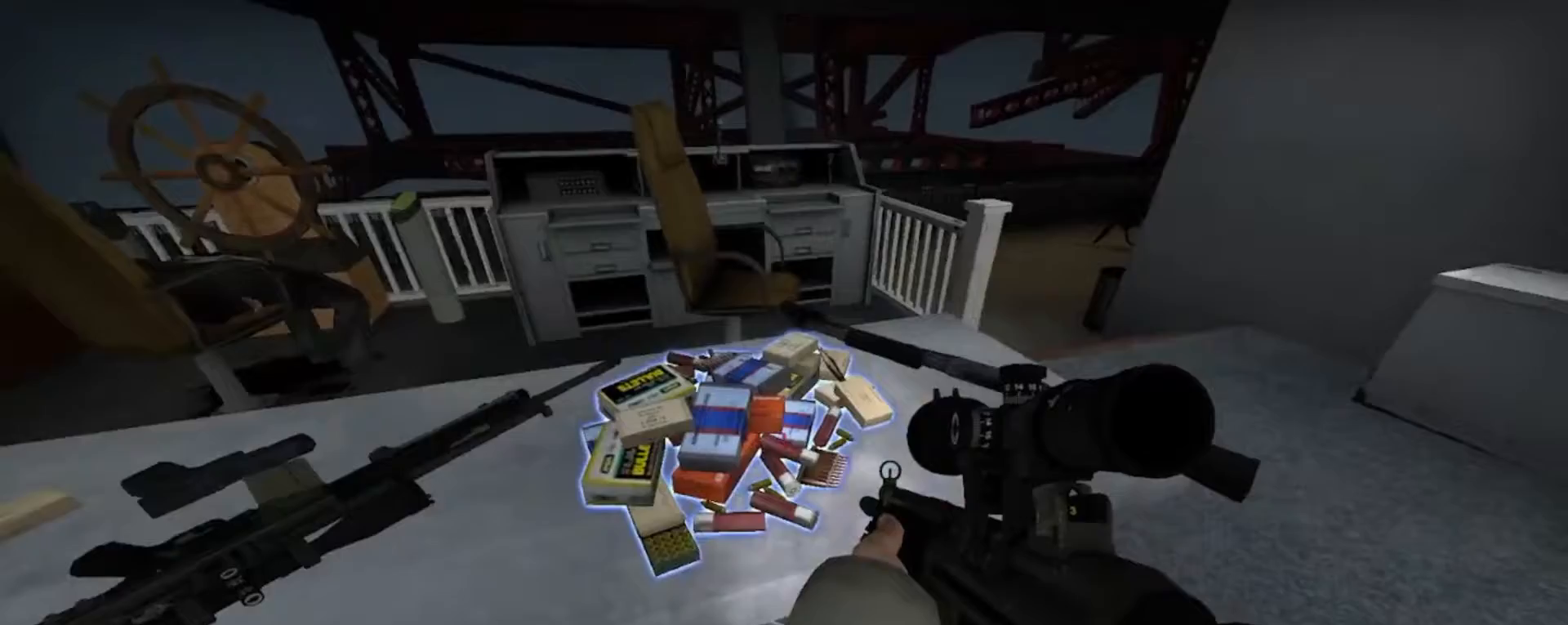
{"keys": ["d", "w"], "mouse": ["wheel"], "events": [[100, "e", "up"], [133, "w", "down"], [400, "d", "down"], [467, "mouse_wheel", "down"]]}
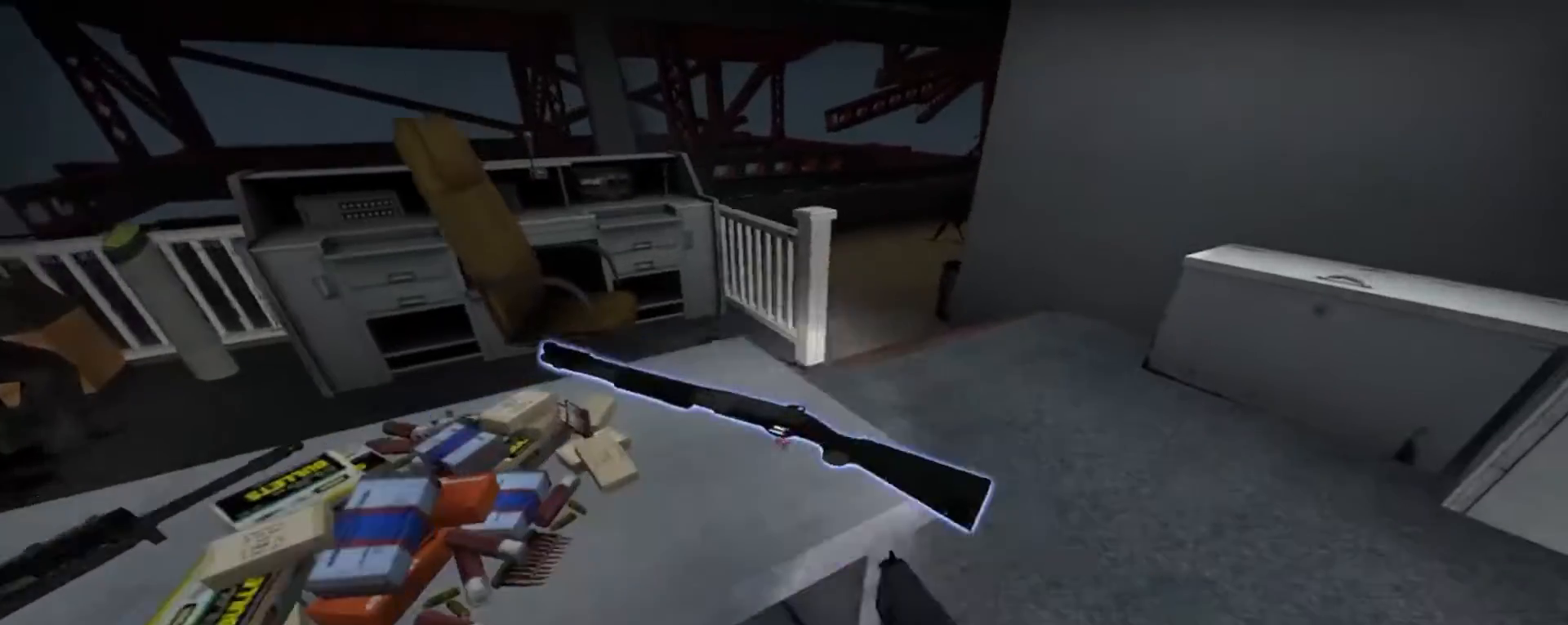
{"keys": ["a"], "mouse": [], "events": [[33, "mouse_wheel", "up"], [200, "d", "up"], [333, "a", "down"], [433, "w", "up"]]}
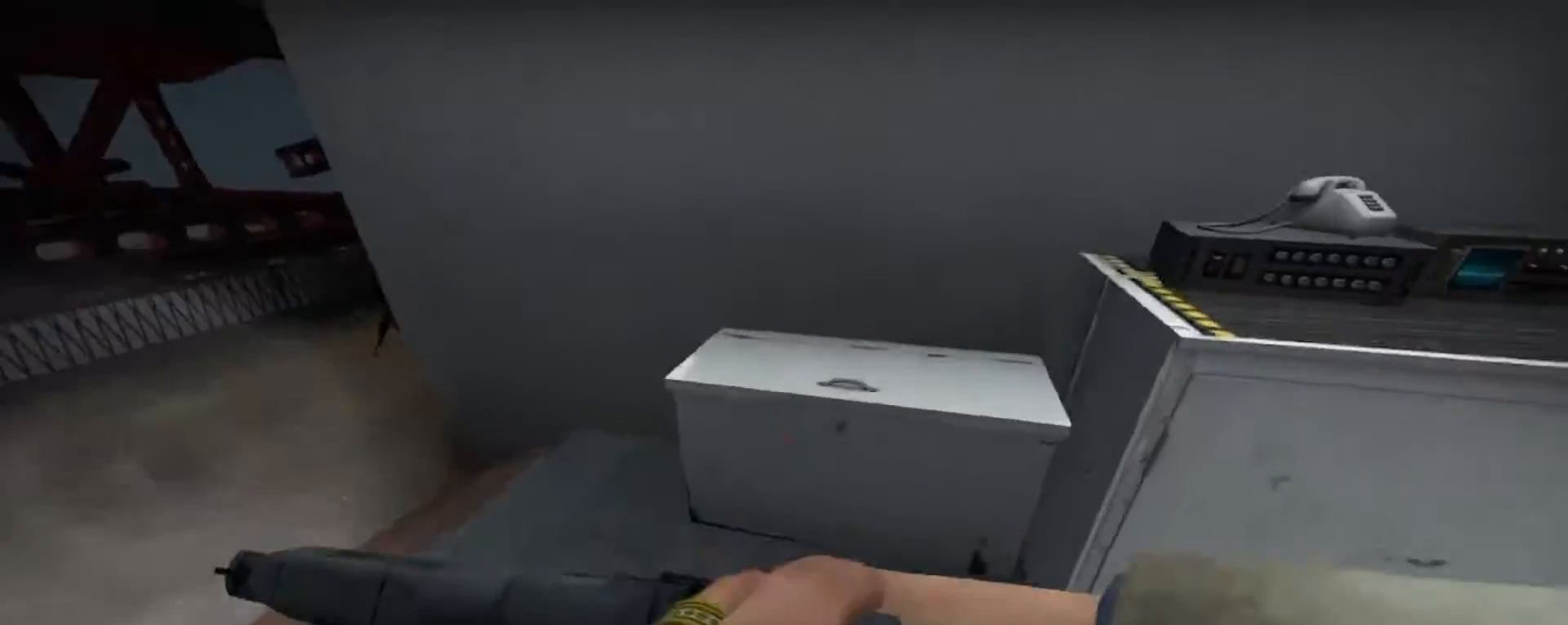
{"keys": ["a", "w"], "mouse": [], "events": [[333, "a", "up"], [400, "a", "down"], [500, "w", "down"]]}
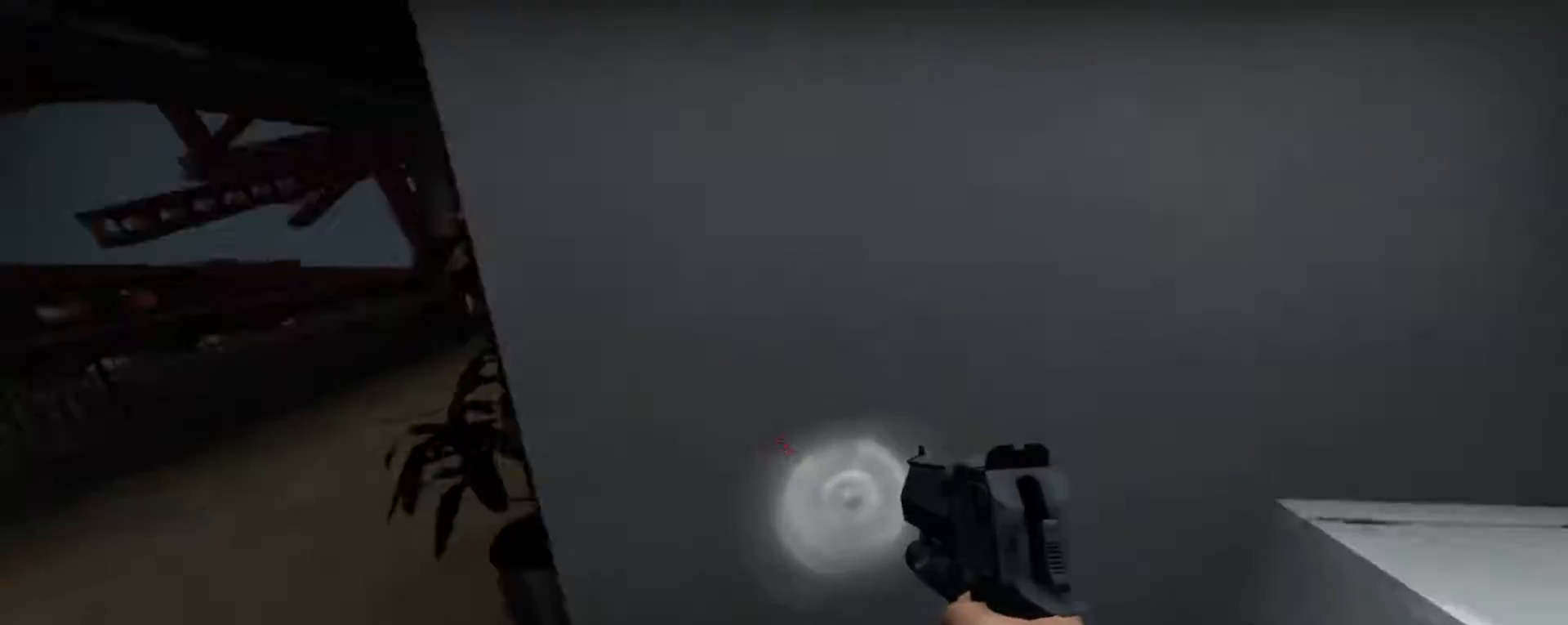
{"keys": [], "mouse": [], "events": [[100, "a", "up"], [467, "mouse_wheel", "down"], [500, "mouse_wheel", "up"], [500, "w", "up"]]}
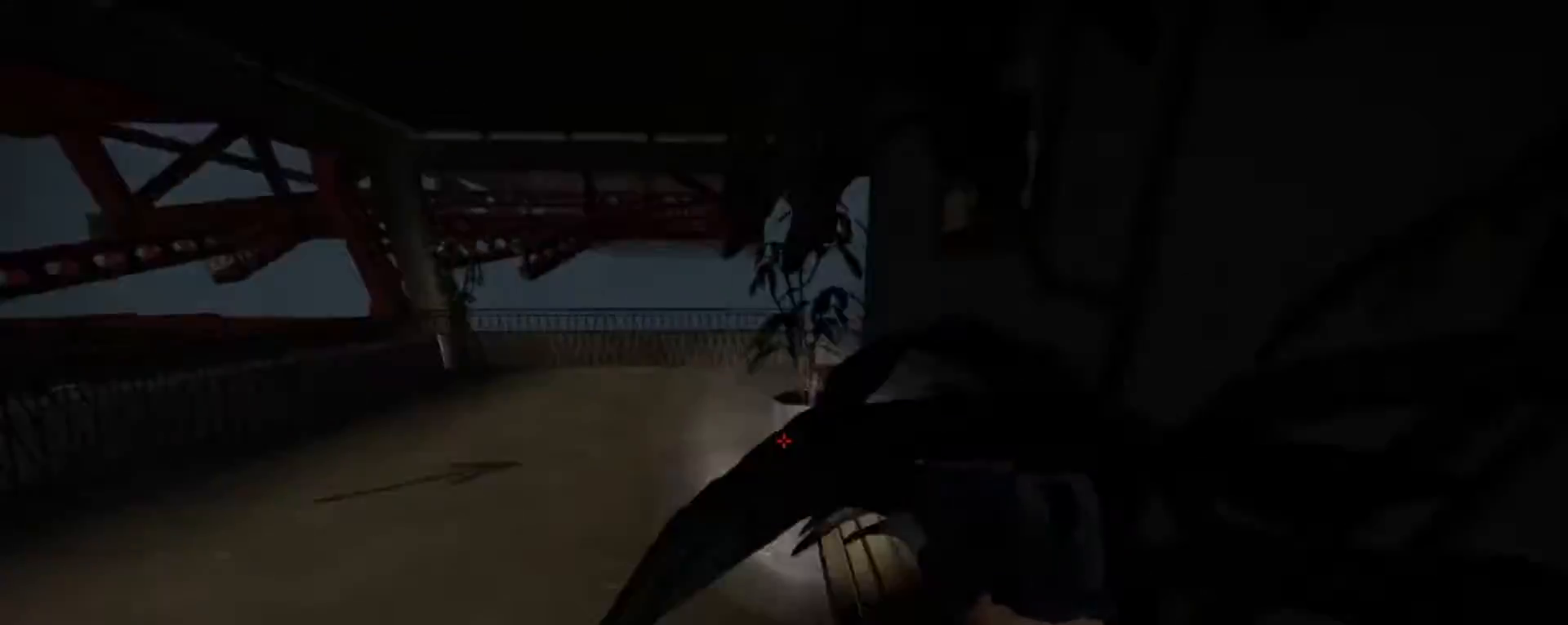
{"keys": ["w"], "mouse": [], "events": [[100, "a", "down"], [367, "a", "up"], [367, "w", "down"]]}
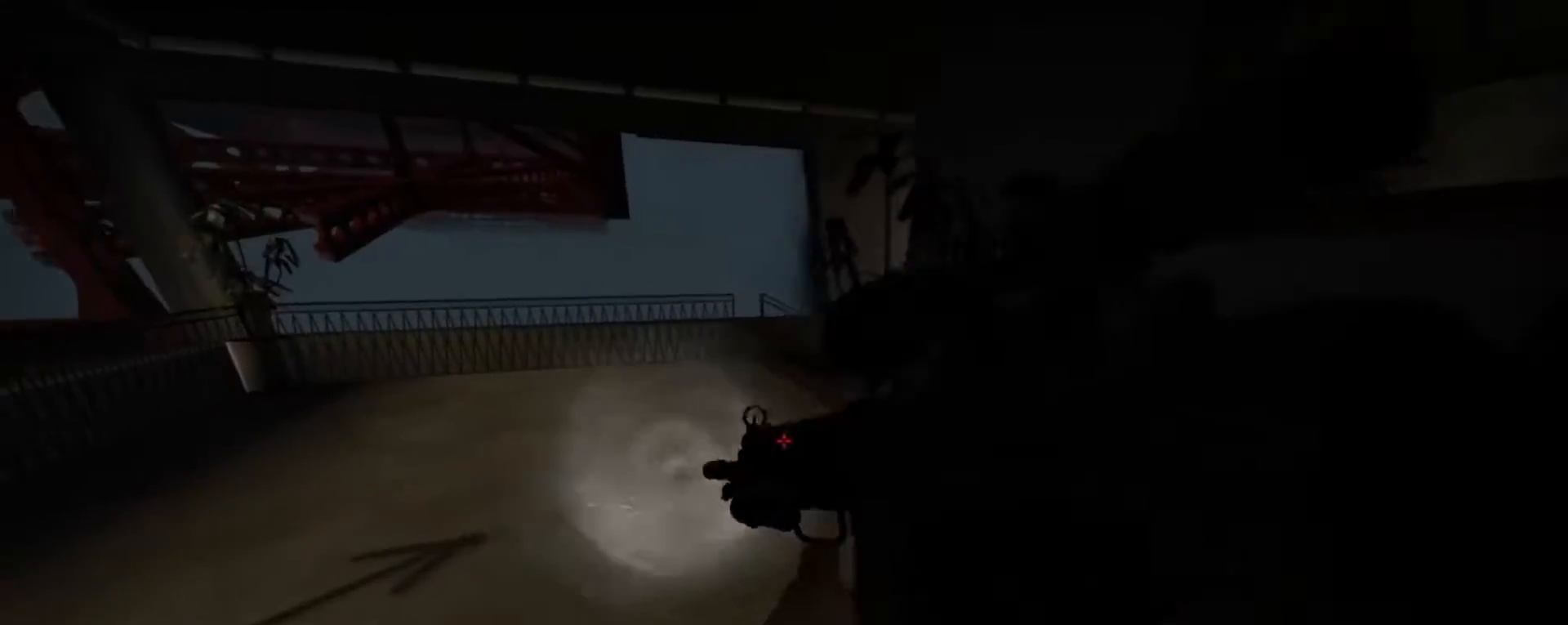
{"keys": ["w"], "mouse": [], "events": [[33, "mouse_wheel", "down"], [100, "mouse_wheel", "up"]]}
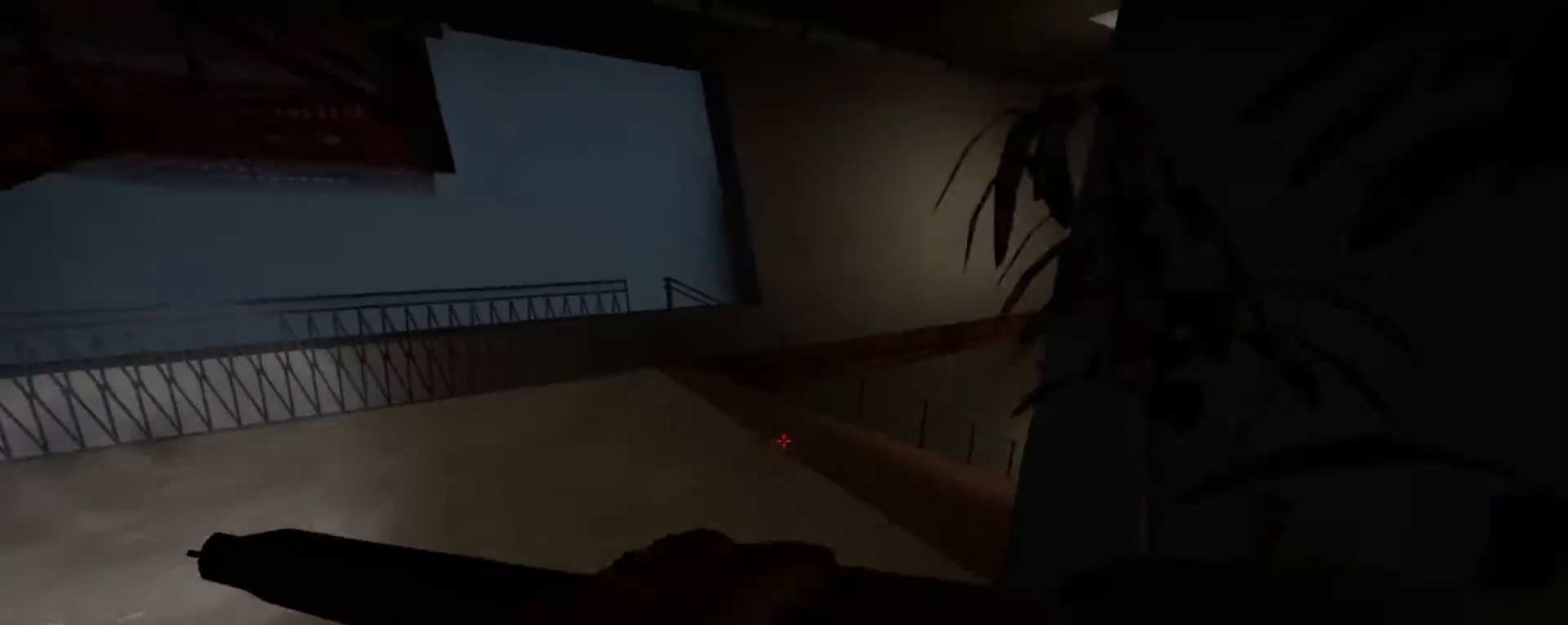
{"keys": ["w"], "mouse": [], "events": [[200, "a", "down"], [467, "a", "up"]]}
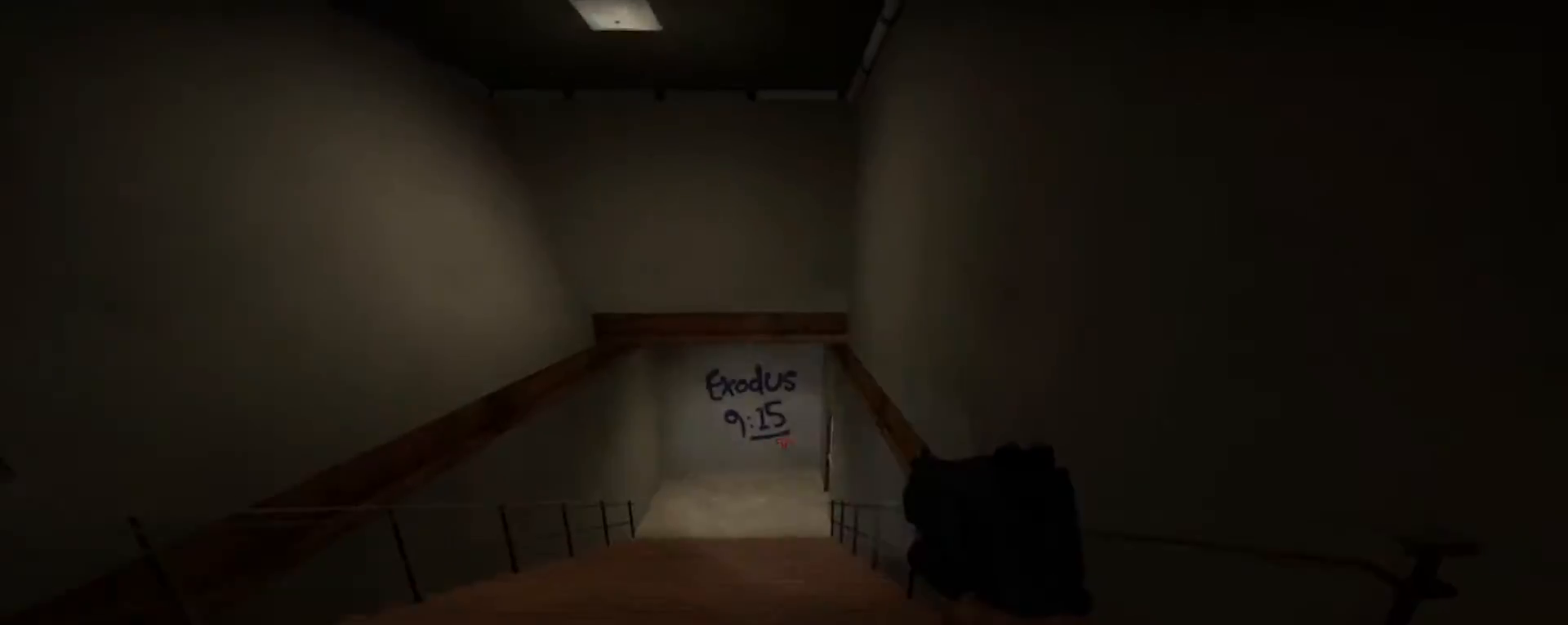
{"keys": ["w"], "mouse": [], "events": []}
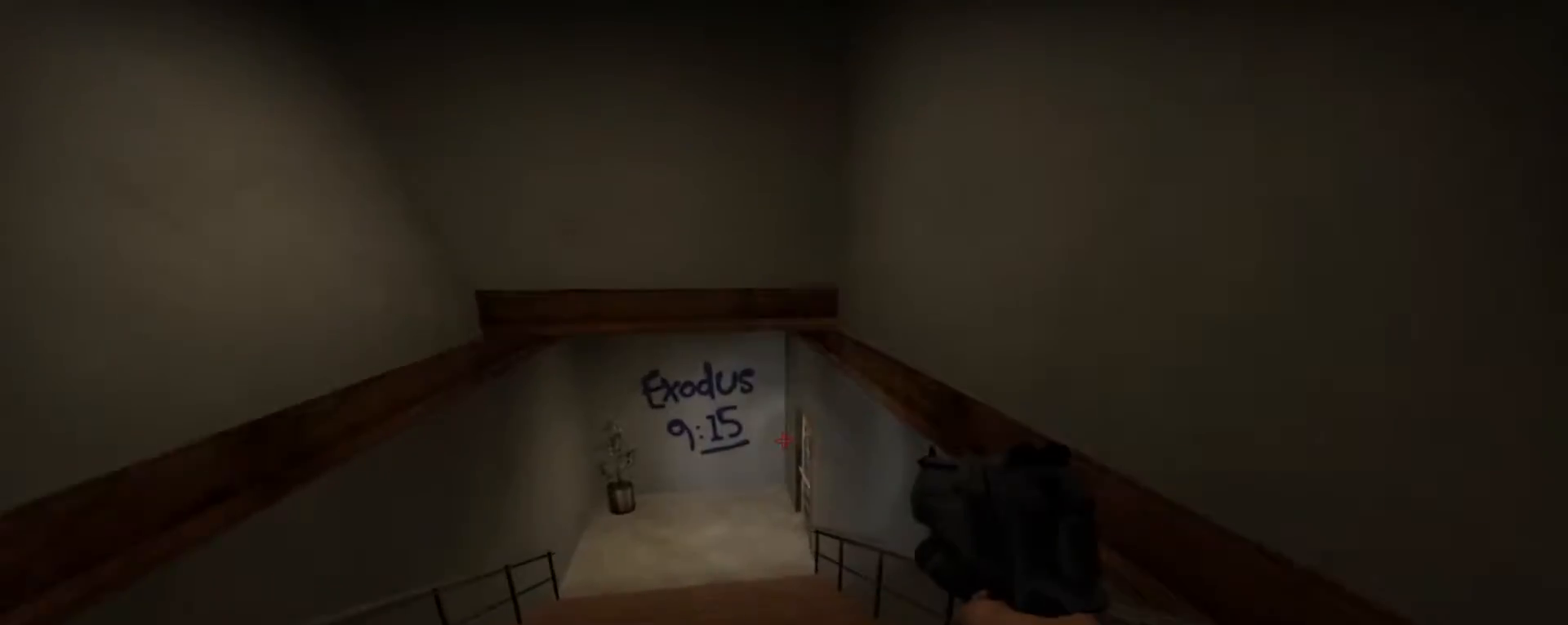
{"keys": ["w"], "mouse": [], "events": [[67, "a", "down"], [333, "a", "up"]]}
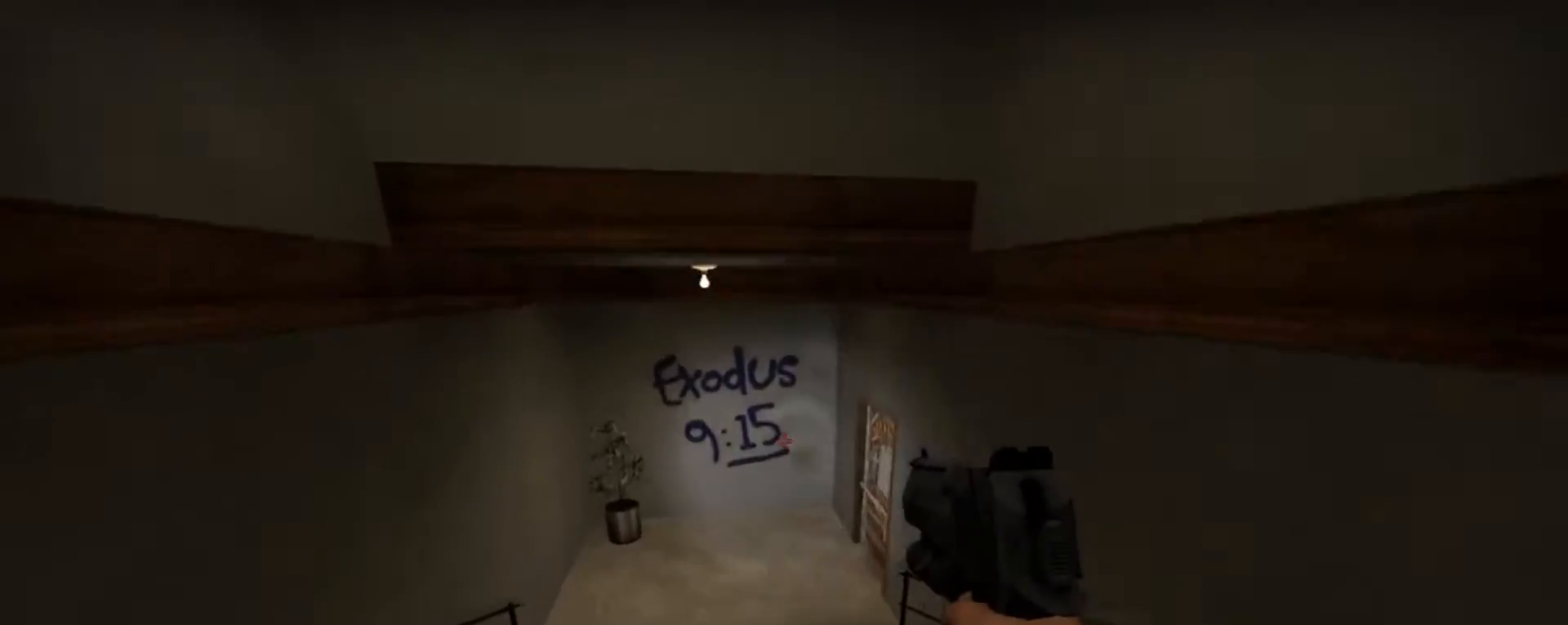
{"keys": ["w"], "mouse": [], "events": []}
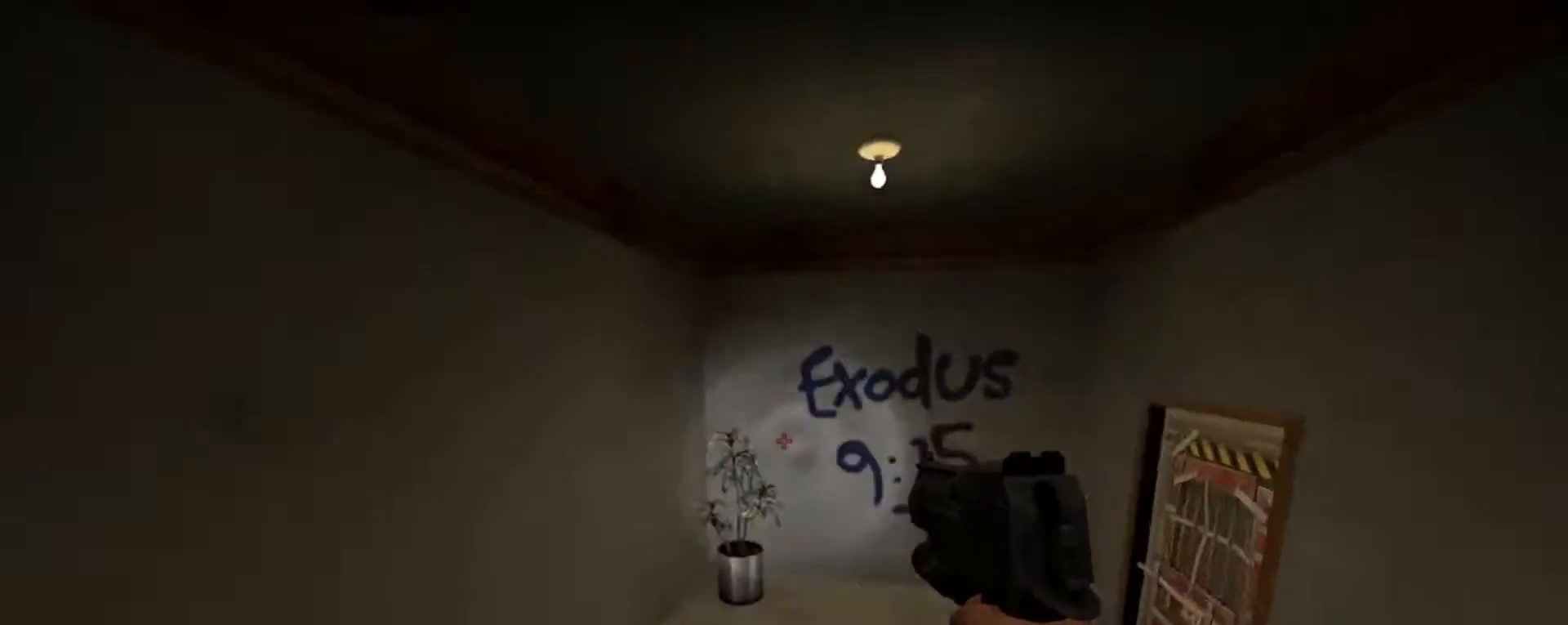
{"keys": [], "mouse": [], "events": [[333, "w", "up"]]}
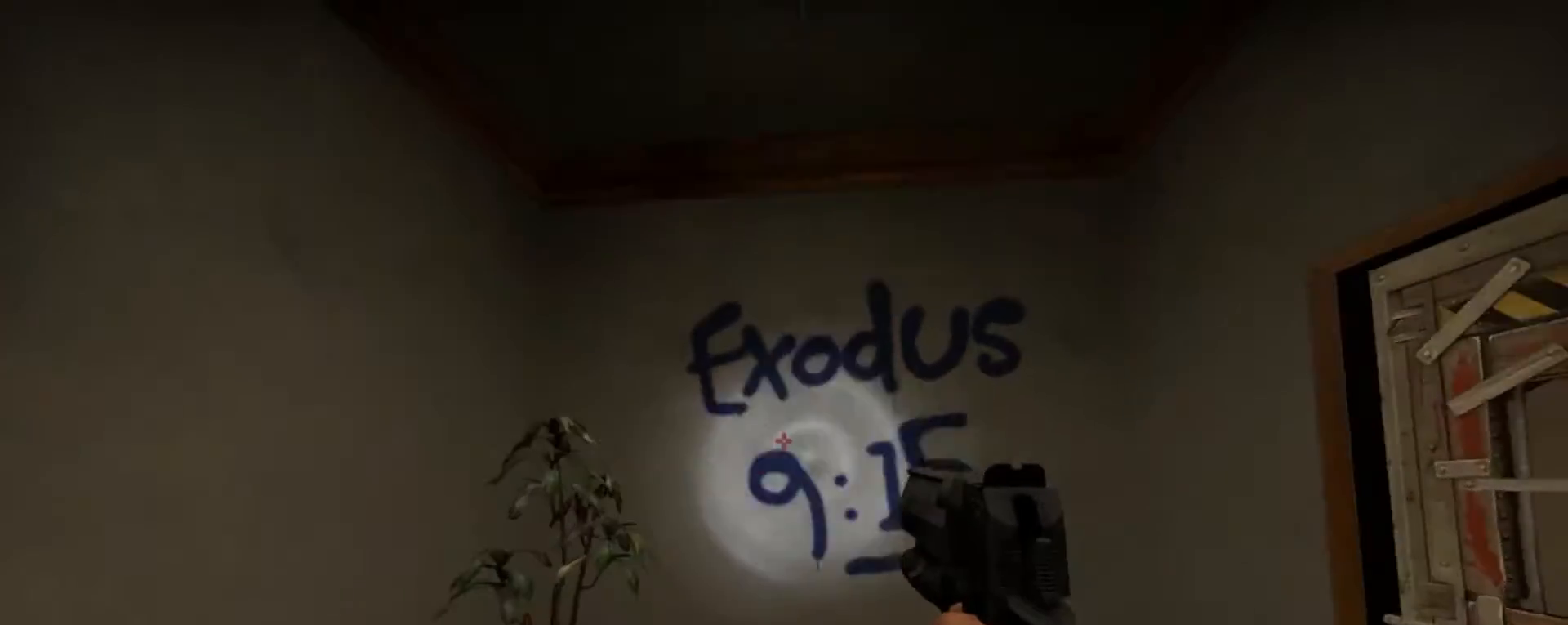
{"keys": [], "mouse": [], "events": []}
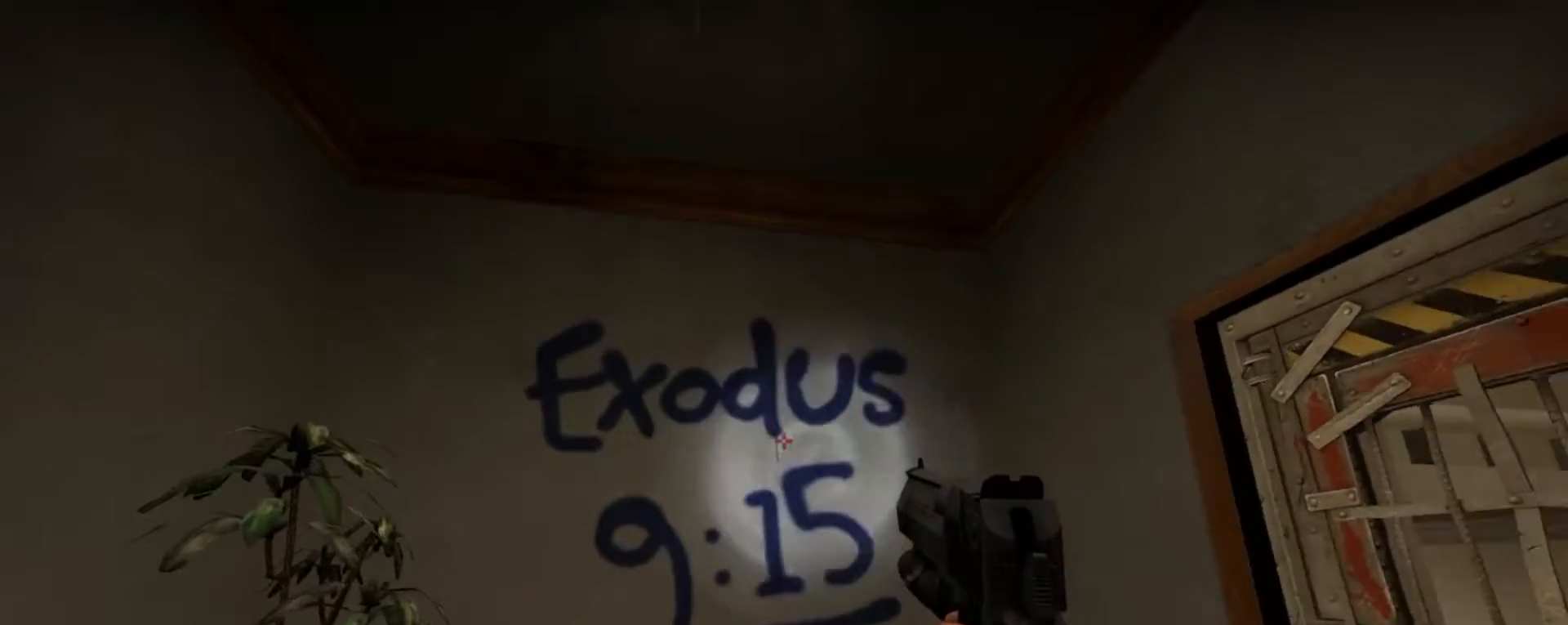
{"keys": [], "mouse": [], "events": [[167, "f", "down"], [267, "f", "up"], [433, "f", "down"], [467, "f", "up"]]}
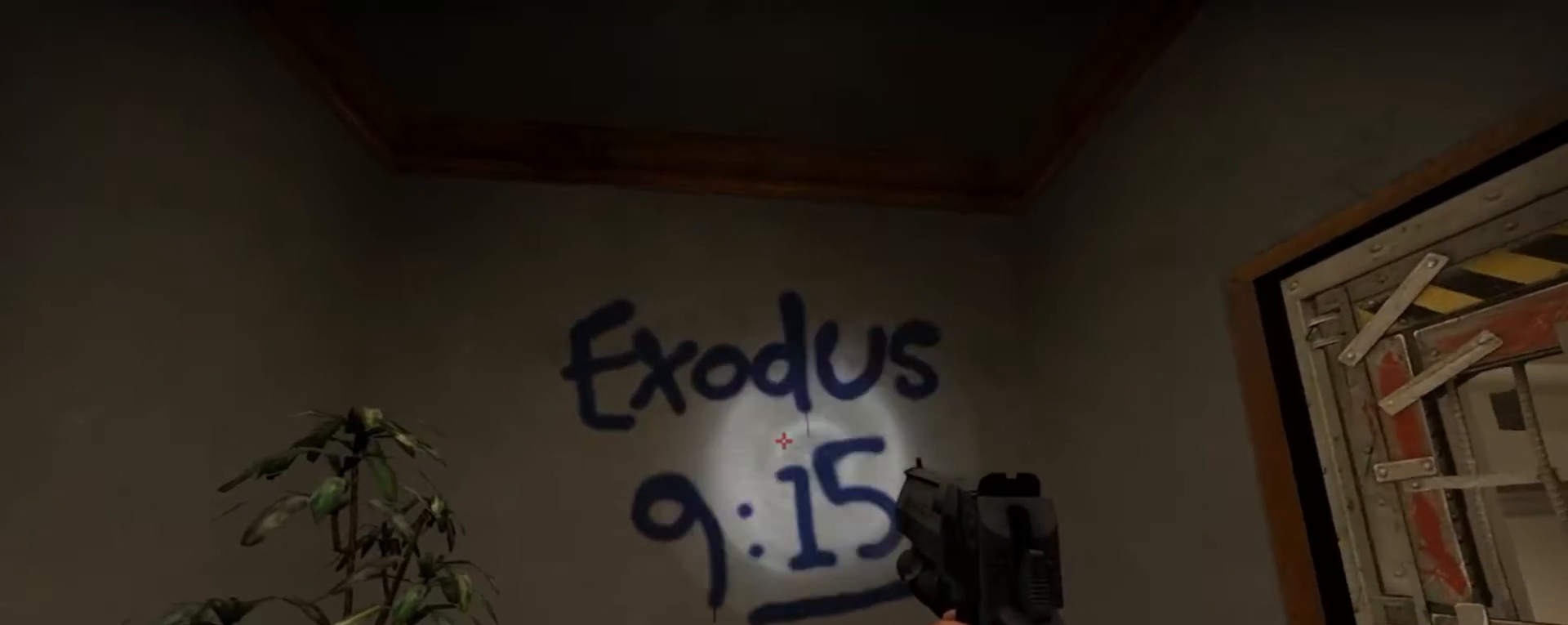
{"keys": [], "mouse": [], "events": [[67, "f", "down"], [167, "f", "up"], [233, "f", "down"], [333, "f", "up"], [433, "f", "down"], [467, "f", "up"]]}
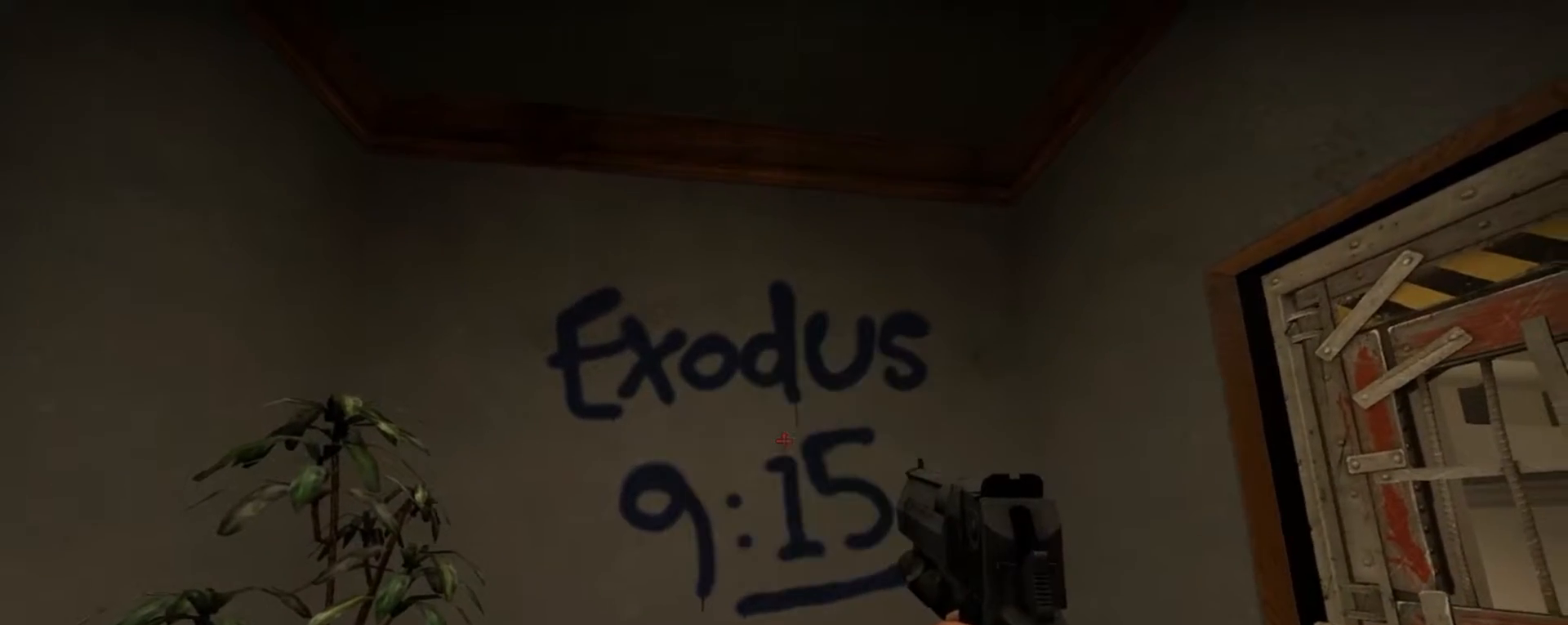
{"keys": [], "mouse": [], "events": [[67, "f", "down"], [167, "f", "up"], [267, "f", "down"], [300, "f", "up"], [400, "f", "down"], [433, "f", "up"]]}
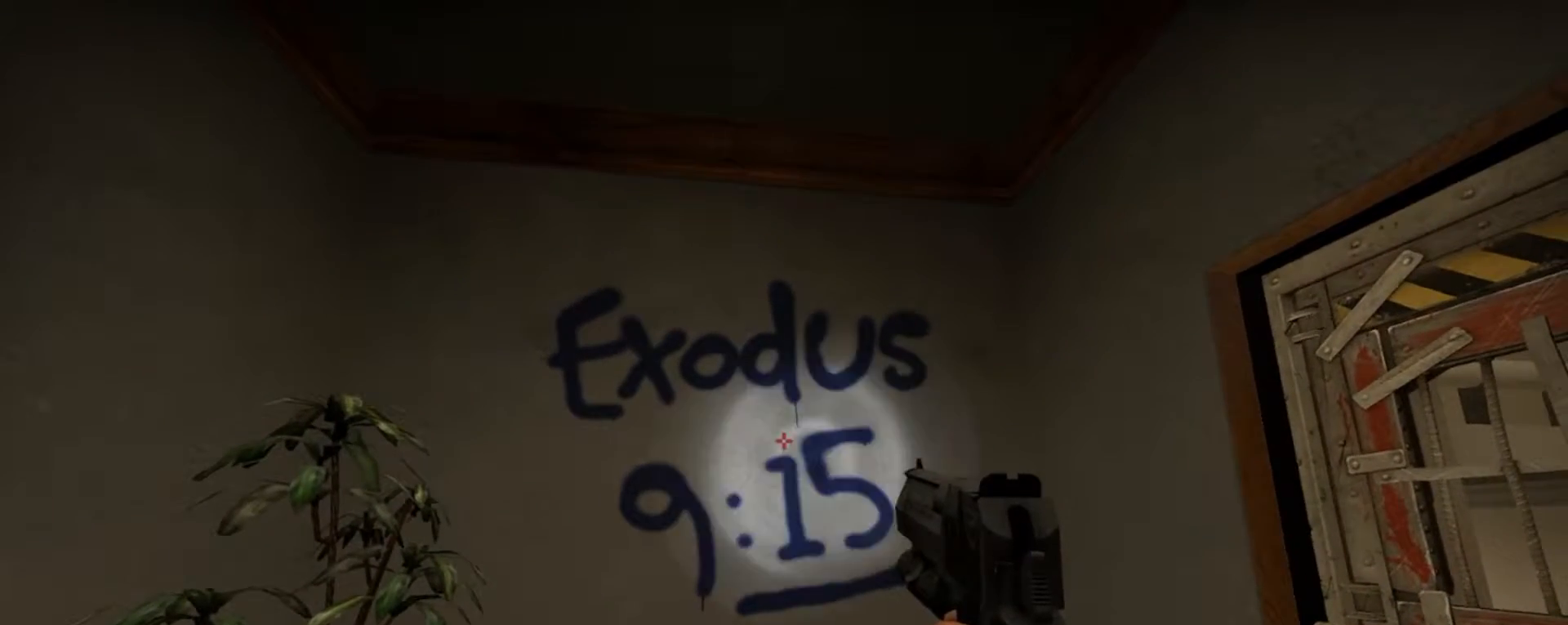
{"keys": [], "mouse": [], "events": [[33, "f", "down"], [133, "f", "up"]]}
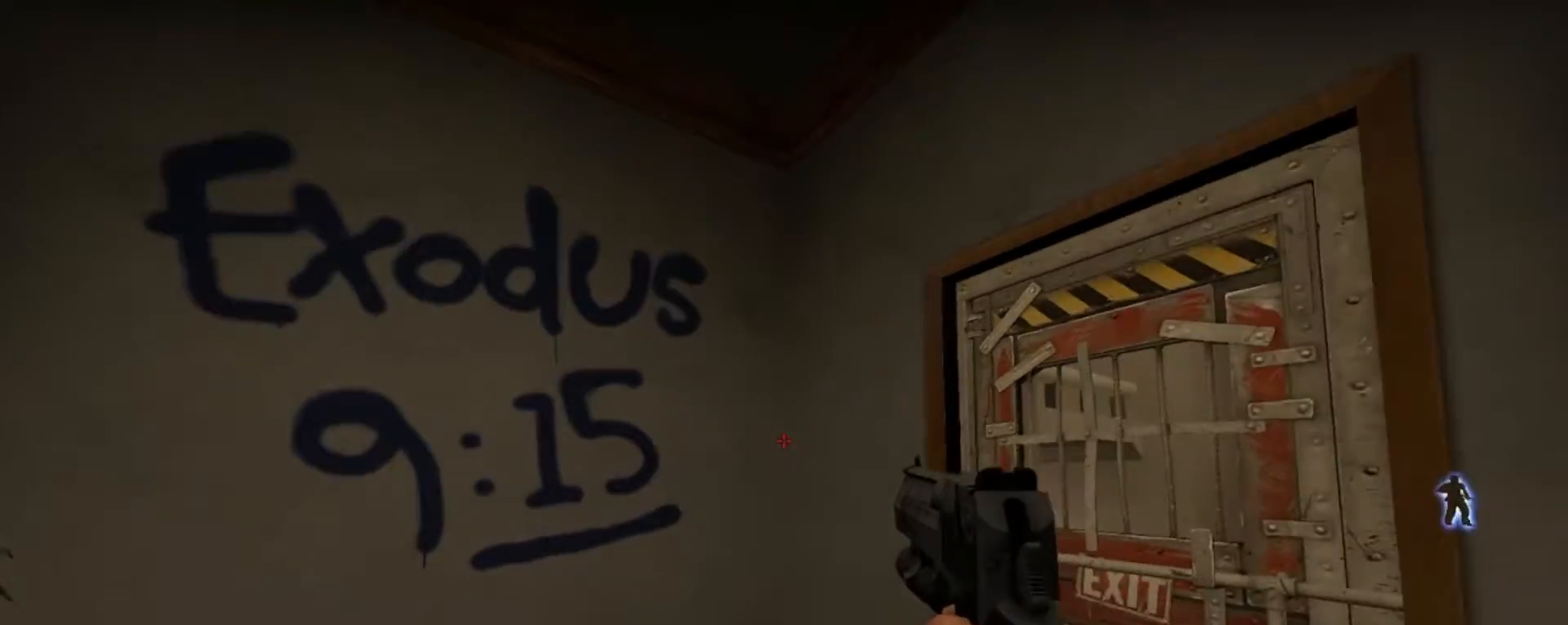
{"keys": ["f", "w"], "mouse": [], "events": [[67, "w", "down"], [400, "f", "down"]]}
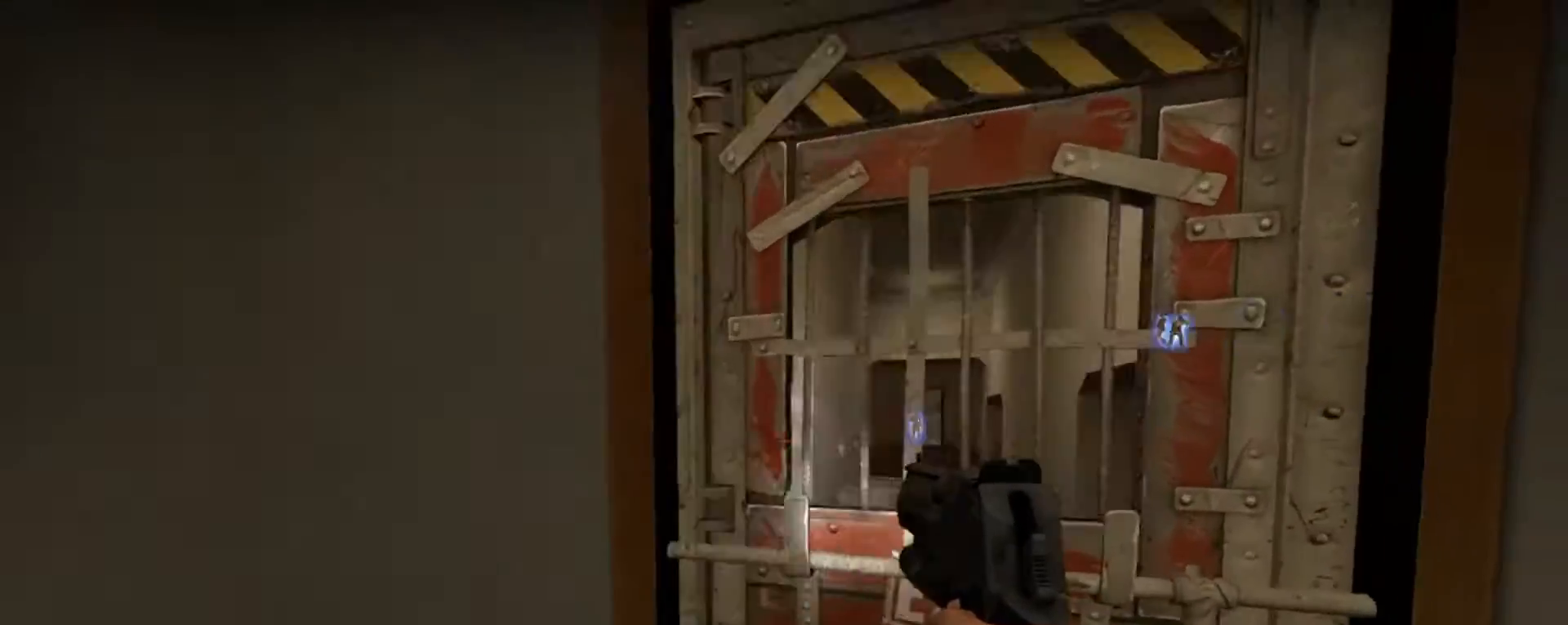
{"keys": ["e"], "mouse": [], "events": [[33, "f", "up"], [33, "w", "up"], [267, "e", "down"], [333, "e", "up"], [433, "e", "down"]]}
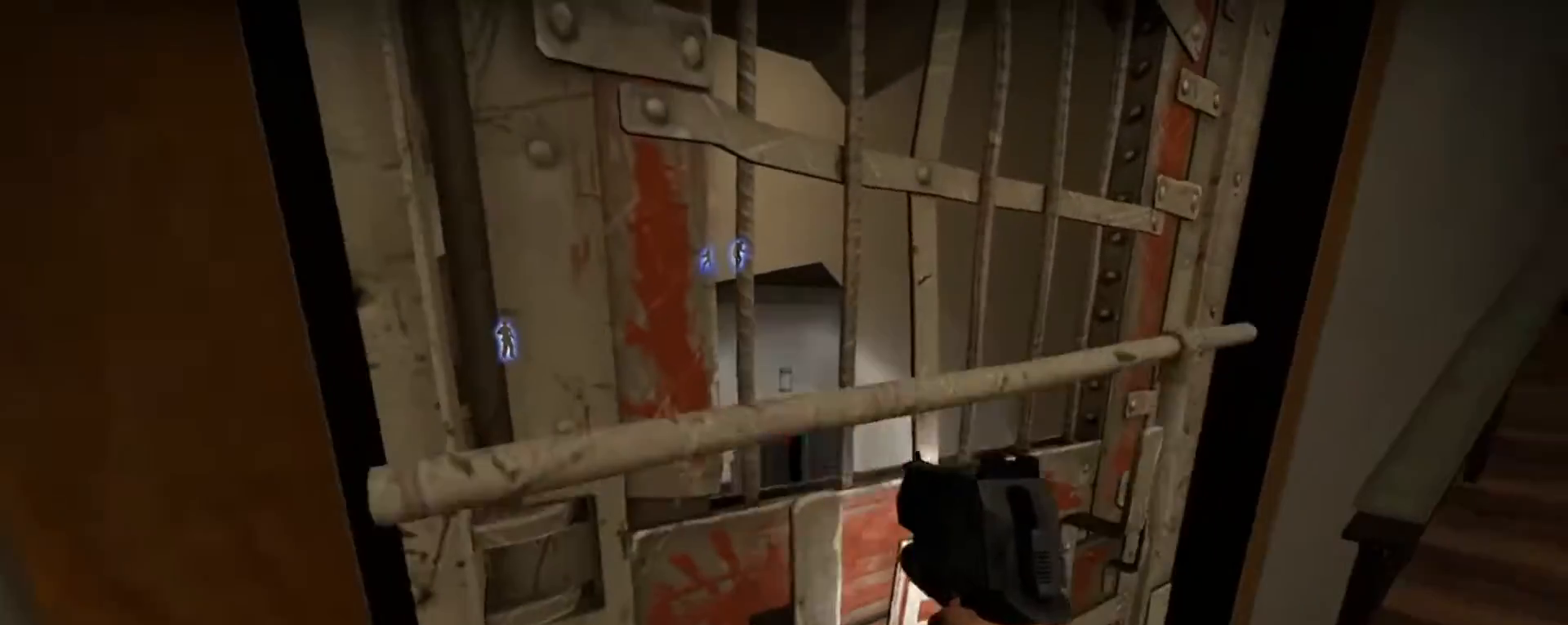
{"keys": ["w"], "mouse": [], "events": [[100, "e", "up"], [167, "e", "down"], [267, "e", "up"], [433, "w", "down"]]}
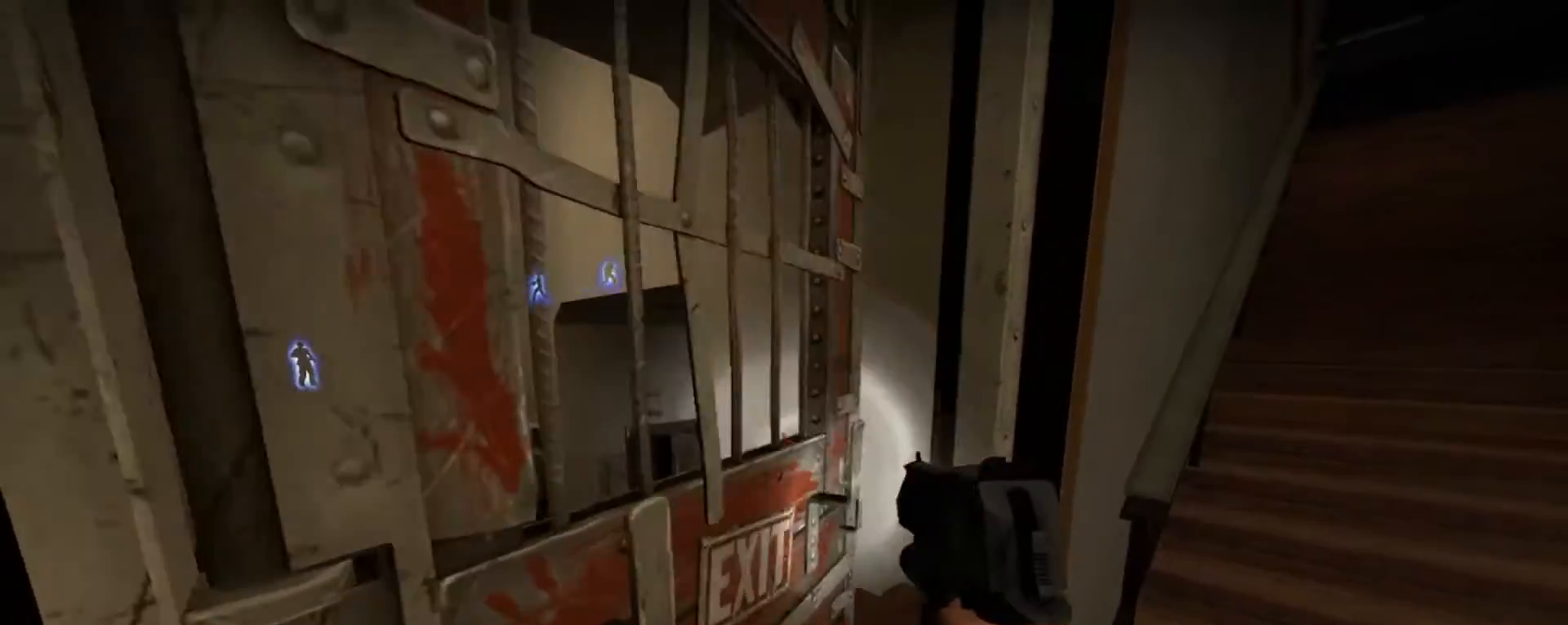
{"keys": ["a", "w"], "mouse": [], "events": [[400, "e", "down"], [467, "a", "down"], [467, "e", "up"]]}
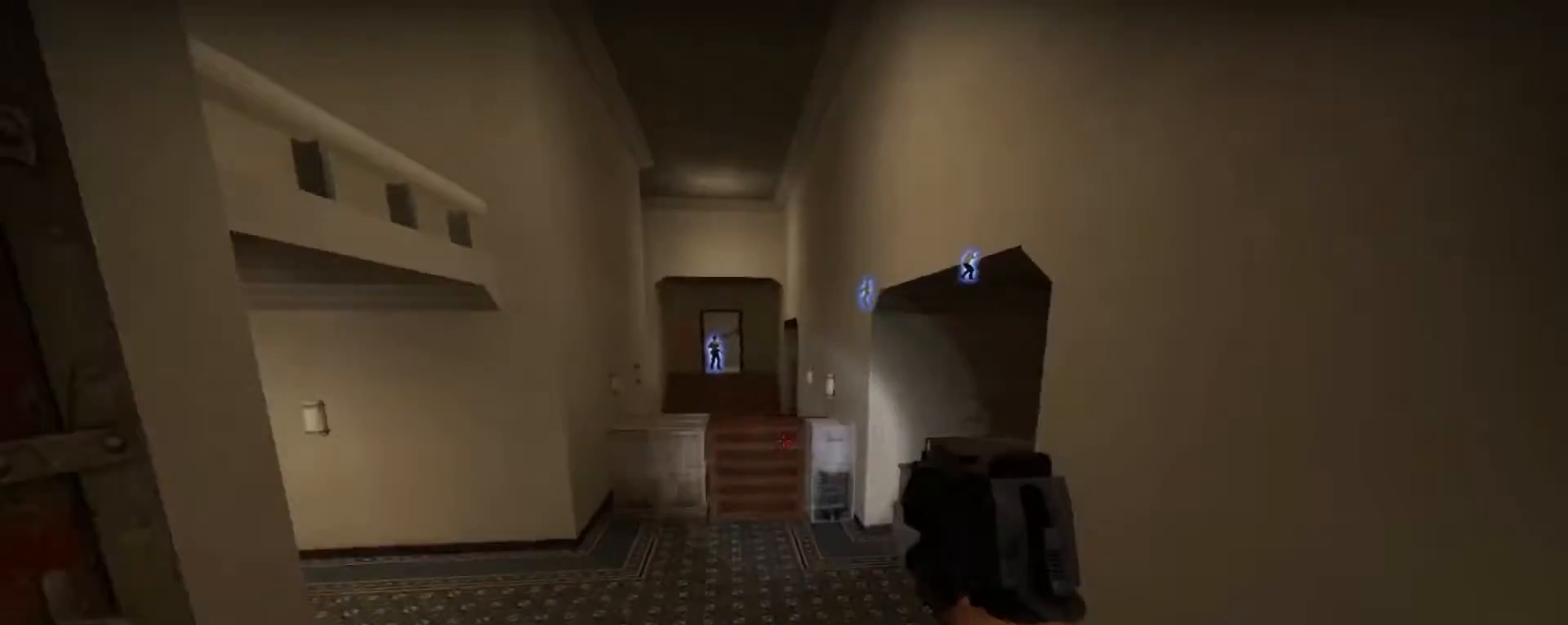
{"keys": ["a", "w"], "mouse": [], "events": []}
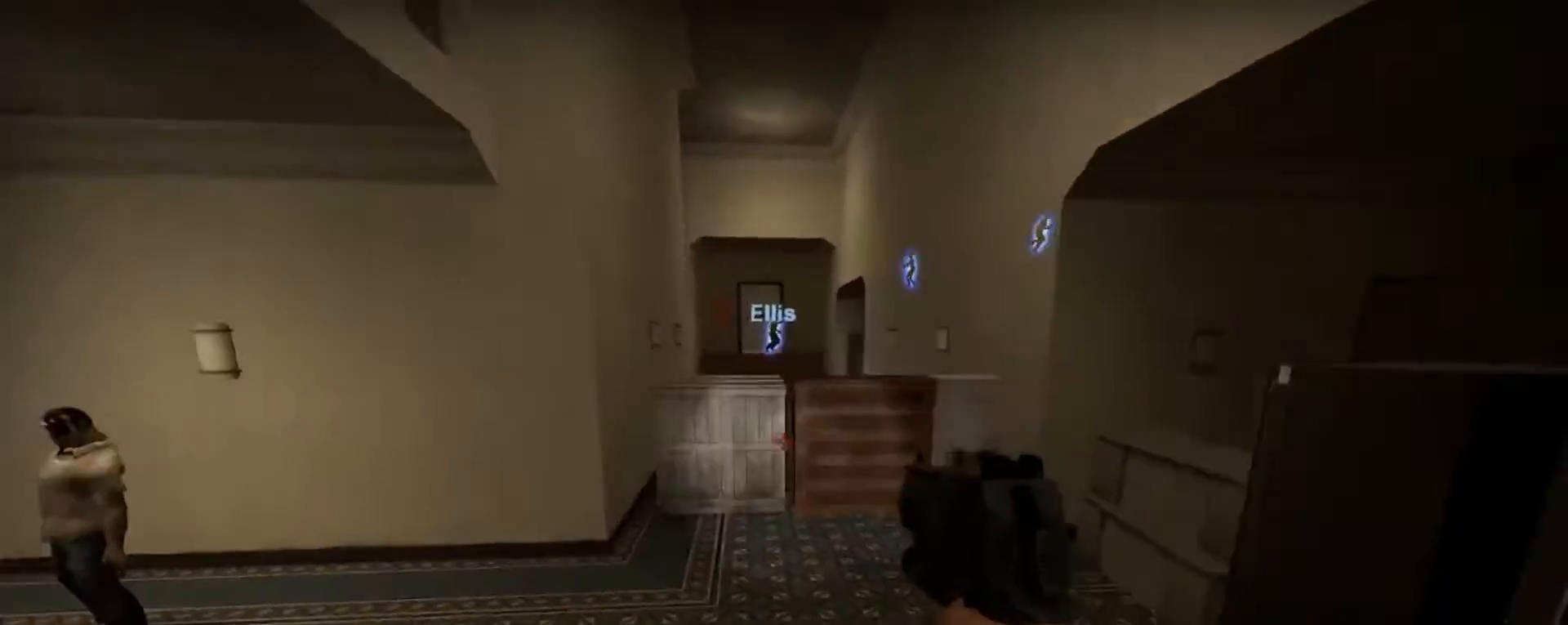
{"keys": ["shift"], "mouse": [], "events": [[133, "a", "up"], [267, "d", "down"], [333, "d", "up"], [400, "w", "up"], [467, "shift", "down"]]}
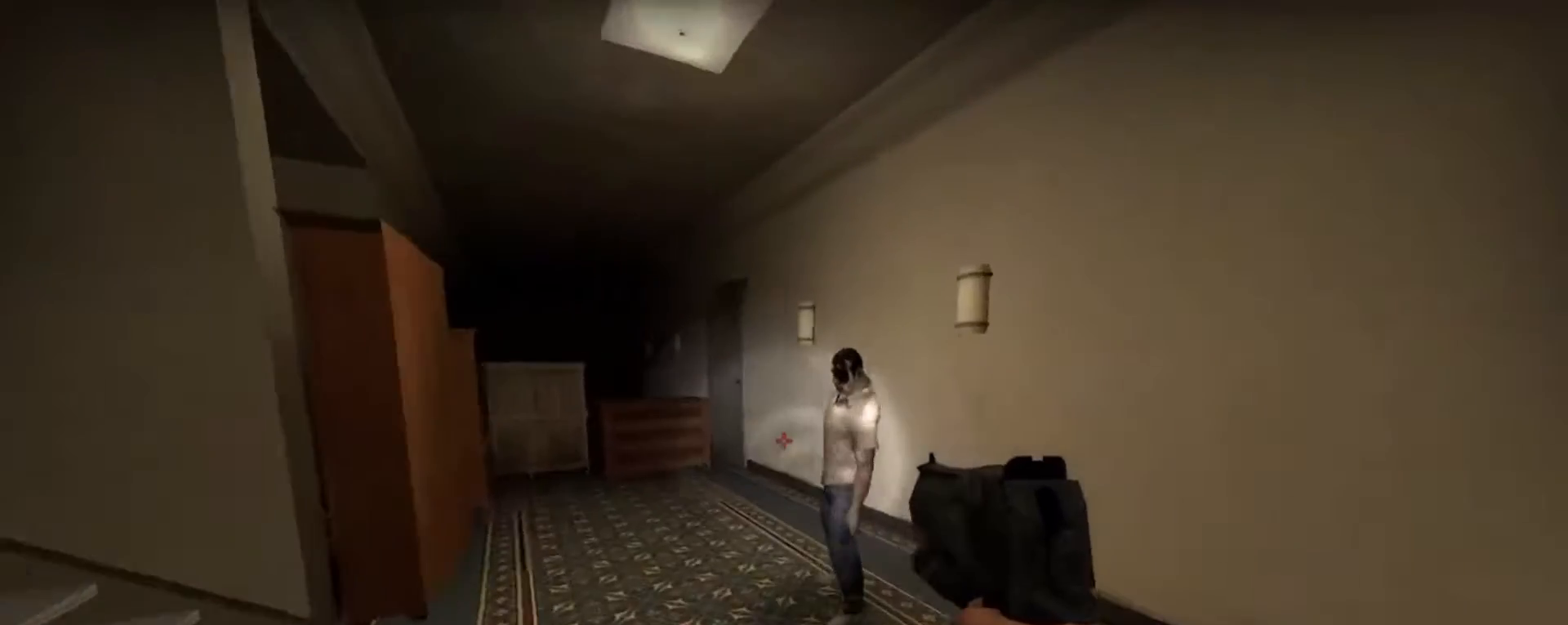
{"keys": ["w"], "mouse": [], "events": [[167, "mouse_left", "down"], [300, "mouse_left", "up"], [300, "shift", "up"], [333, "w", "down"]]}
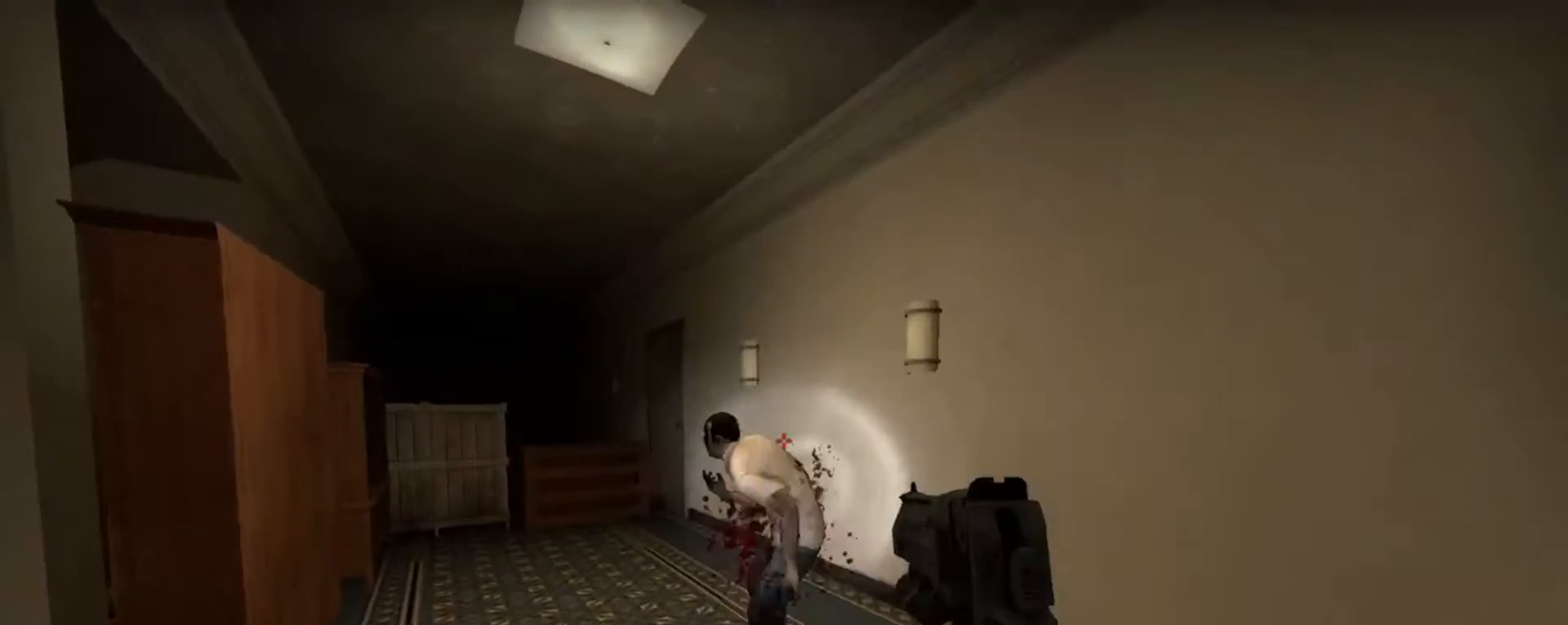
{"keys": ["w"], "mouse": [], "events": [[267, "a", "down"], [500, "a", "up"]]}
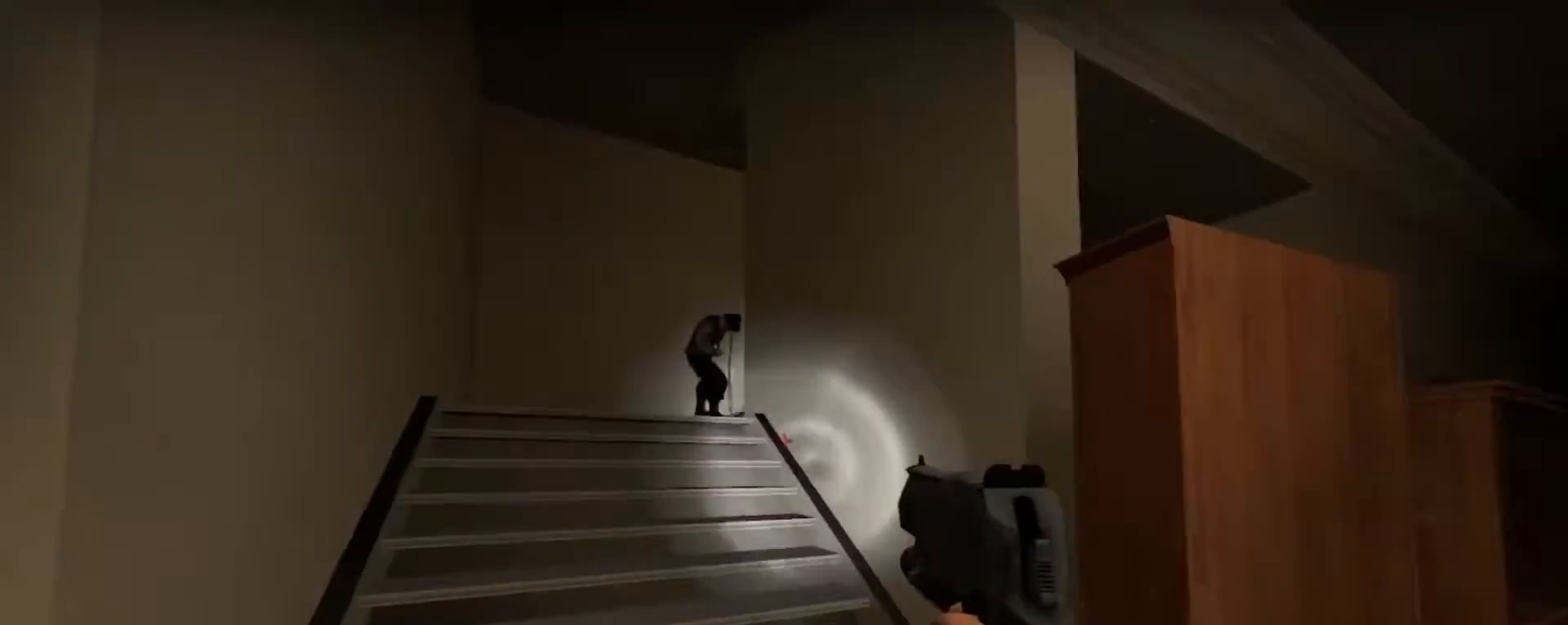
{"keys": ["w"], "mouse": [], "events": []}